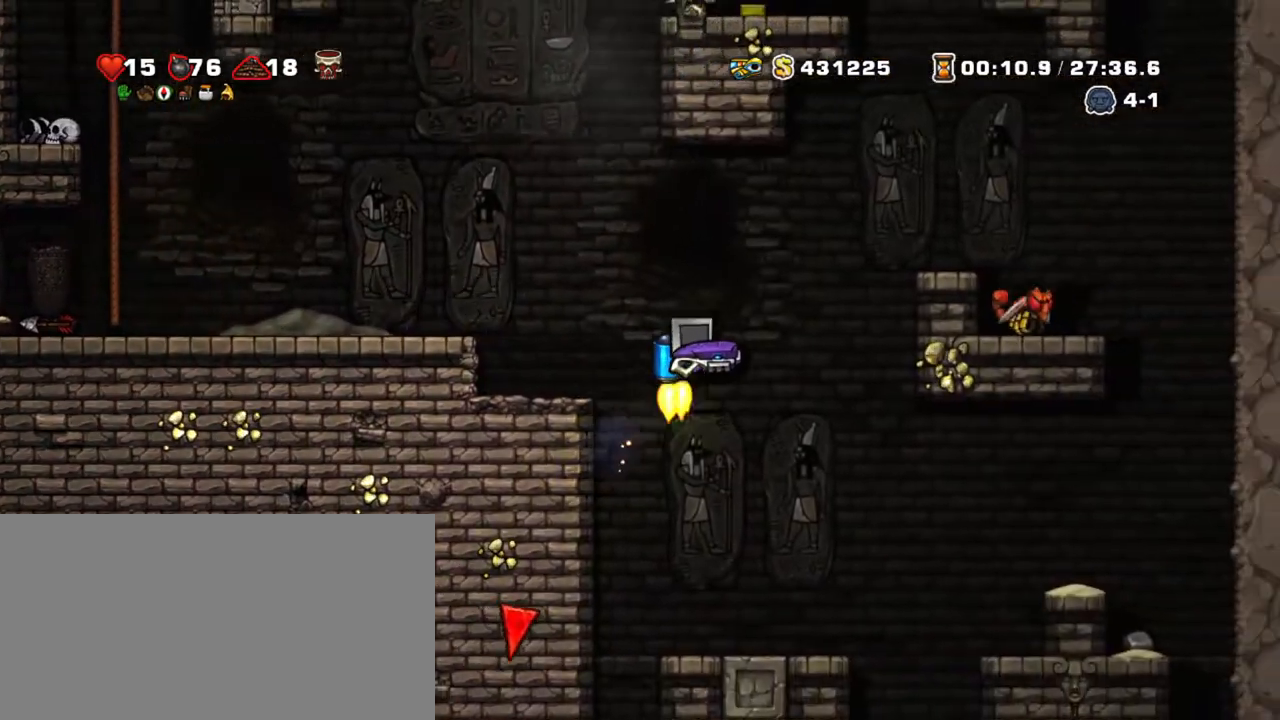
Gameplay with keyboard; each line is a JSON object with the keys held at the frame after it. "events" lists presses ("down") and releases ("up") of "a", "down", "escape", "left", "right", "s", "shift", "space", "tab", "up", "x" and "z" between this image and that frame as [ms after this image, input, new state], when the widget could be followed in between. No other keys are recorded. Mouse input is not recorded.
{"keys": ["right", "shift"], "events": [[50, "right", "up"], [334, "right", "down"], [484, "z", "up"]]}
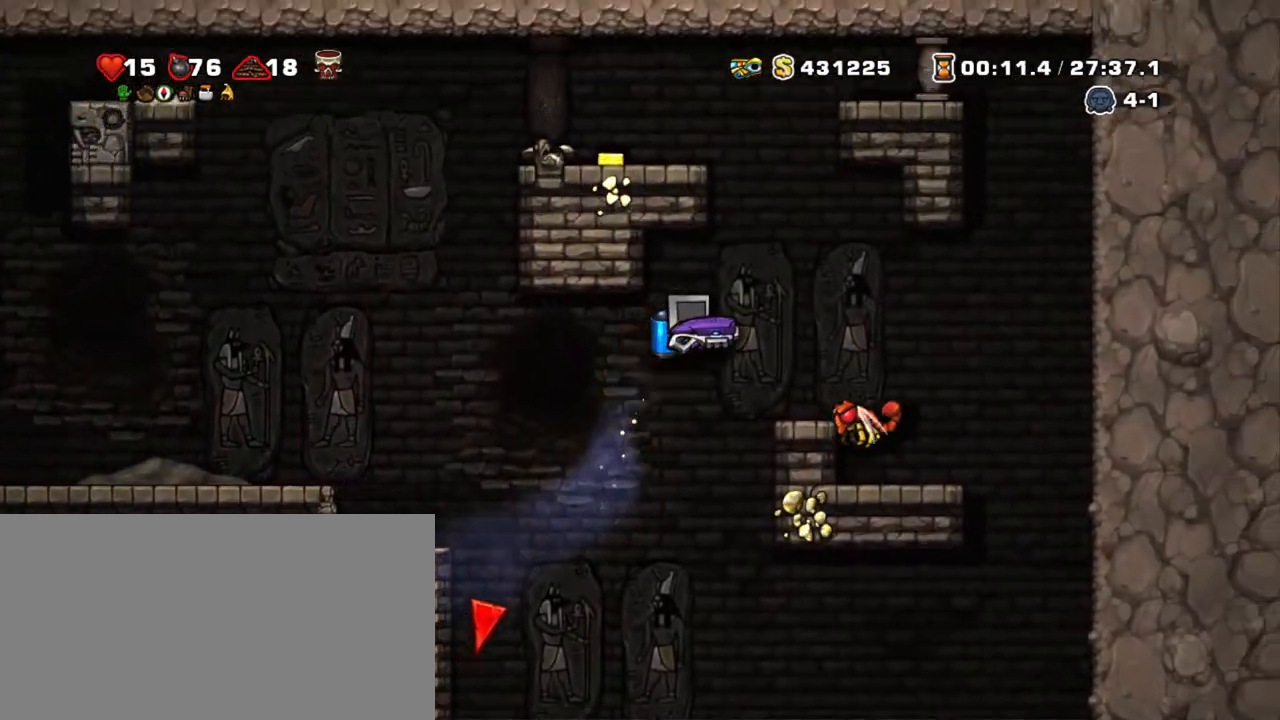
{"keys": ["shift", "z"], "events": [[267, "left", "down"], [267, "right", "up"], [350, "z", "down"], [500, "left", "up"]]}
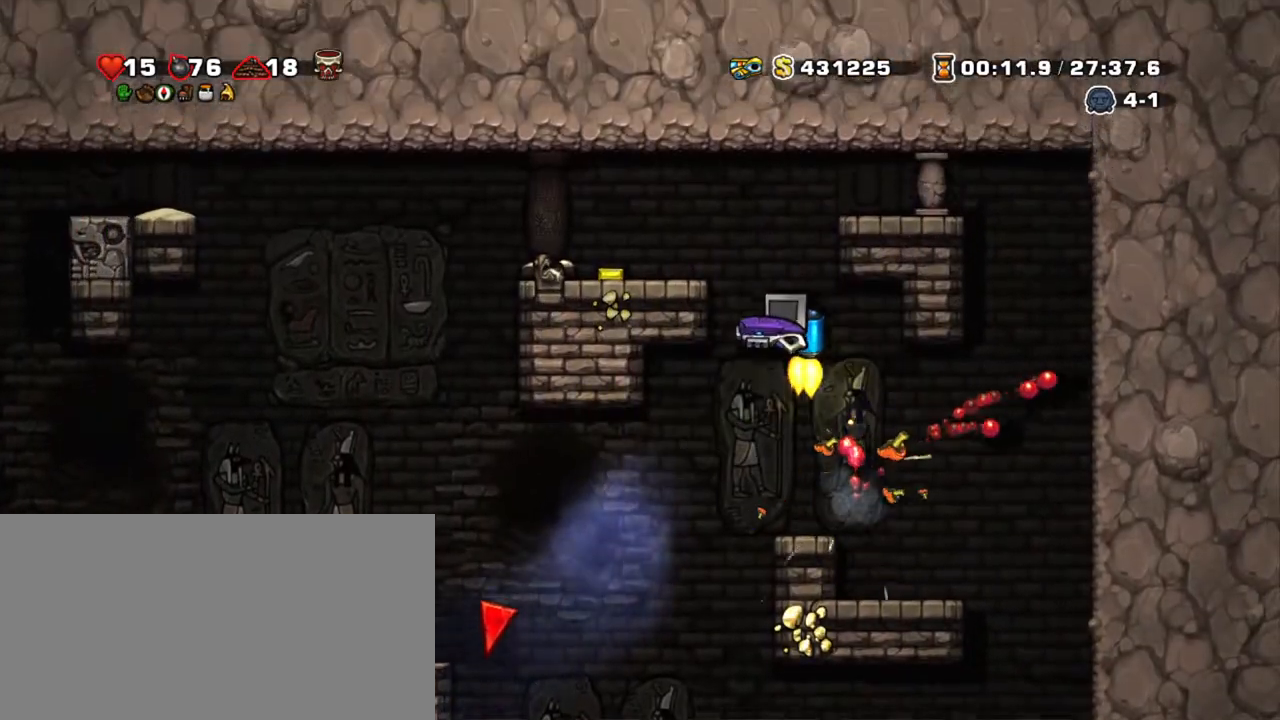
{"keys": ["right", "shift"], "events": [[134, "left", "down"], [234, "z", "up"], [417, "right", "down"], [467, "left", "up"]]}
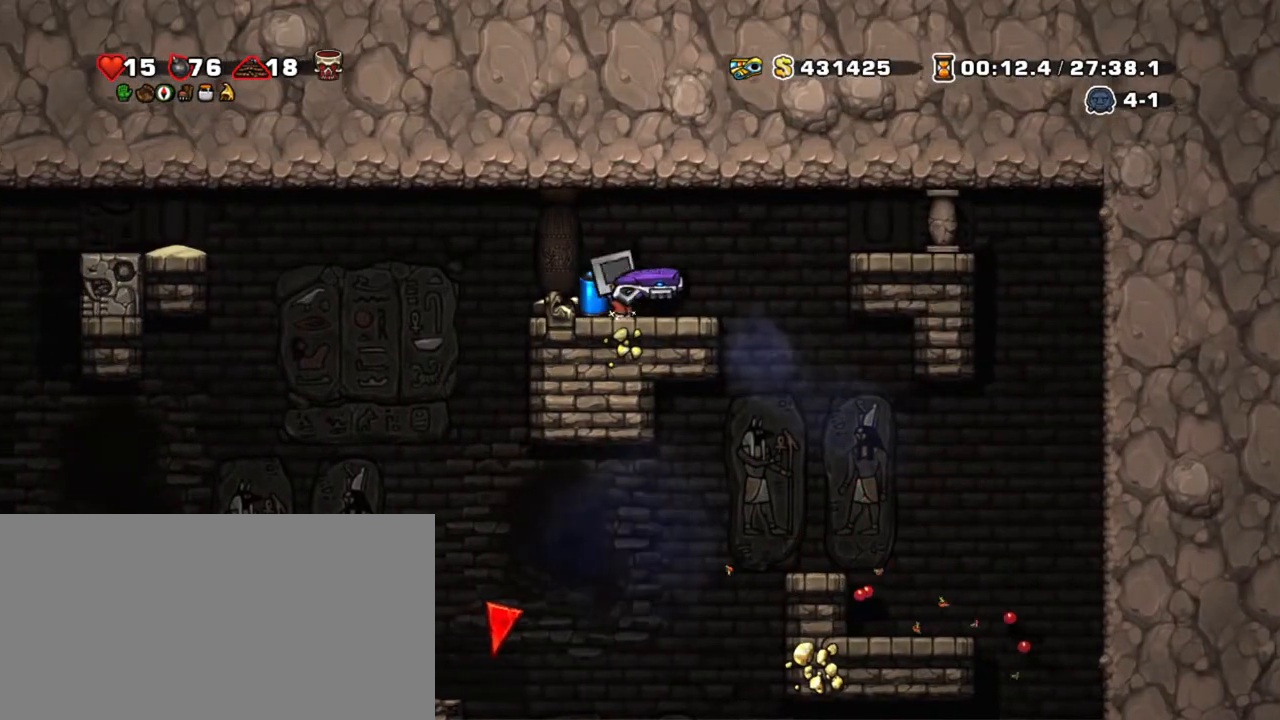
{"keys": ["right", "shift"], "events": [[250, "z", "down"], [400, "z", "up"]]}
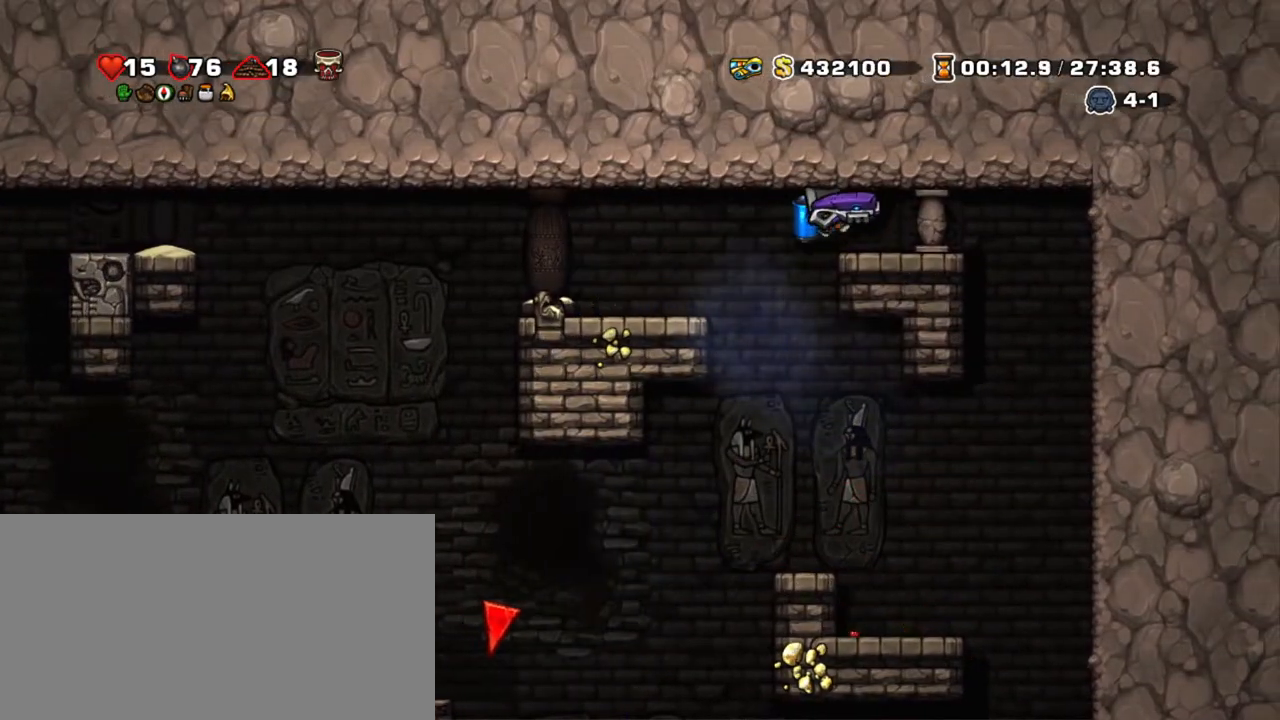
{"keys": ["shift"], "events": [[267, "left", "down"], [317, "right", "up"], [350, "left", "up"]]}
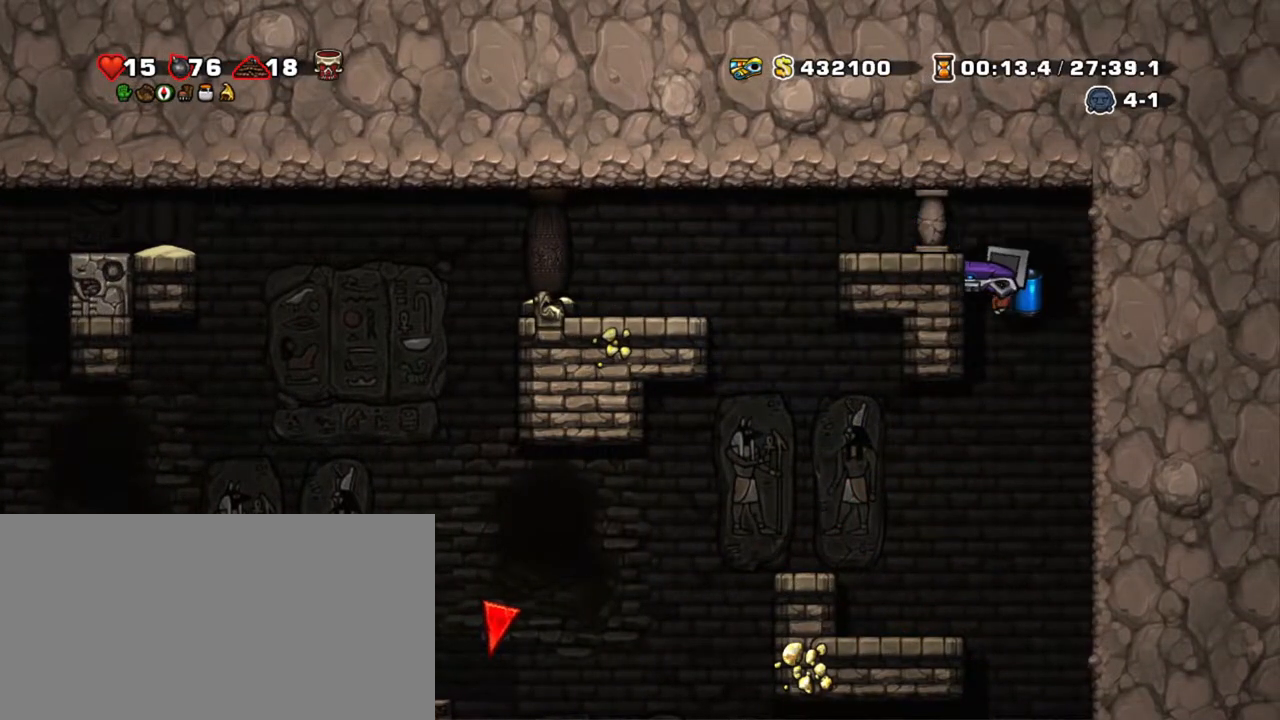
{"keys": ["left", "shift", "z"], "events": [[150, "left", "down"], [367, "z", "down"]]}
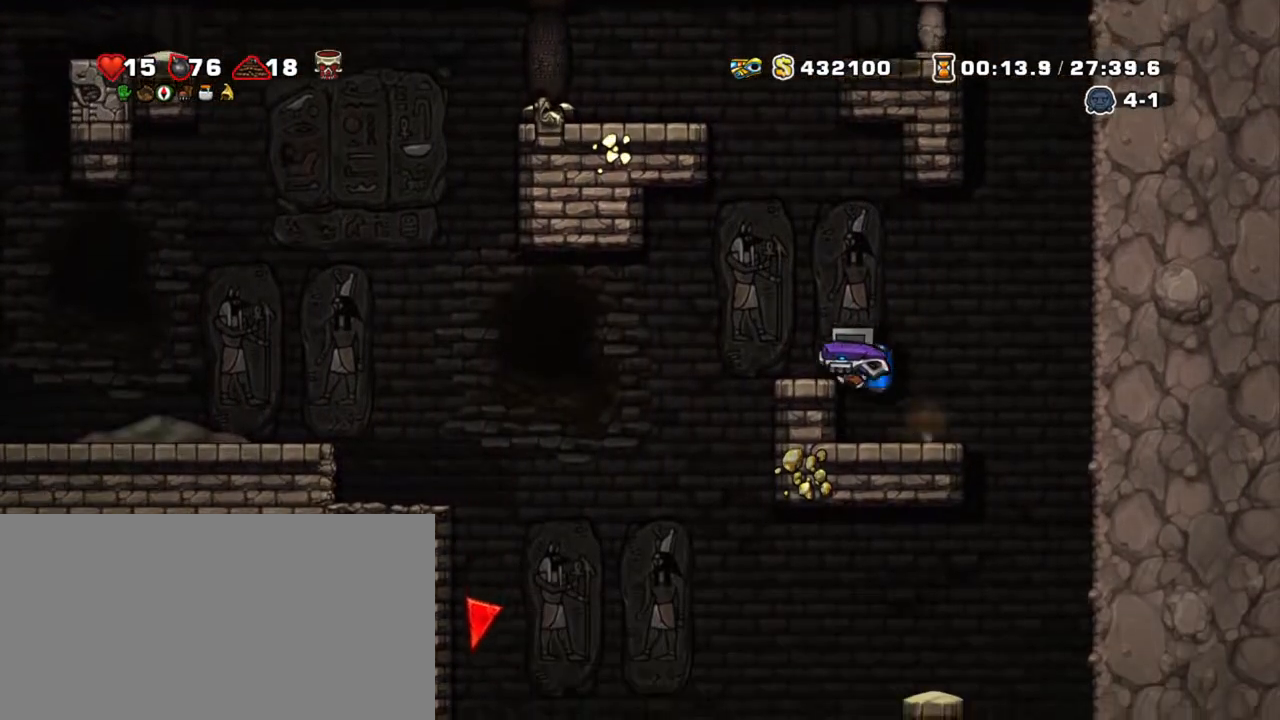
{"keys": ["shift"], "events": [[67, "z", "up"], [250, "left", "up"]]}
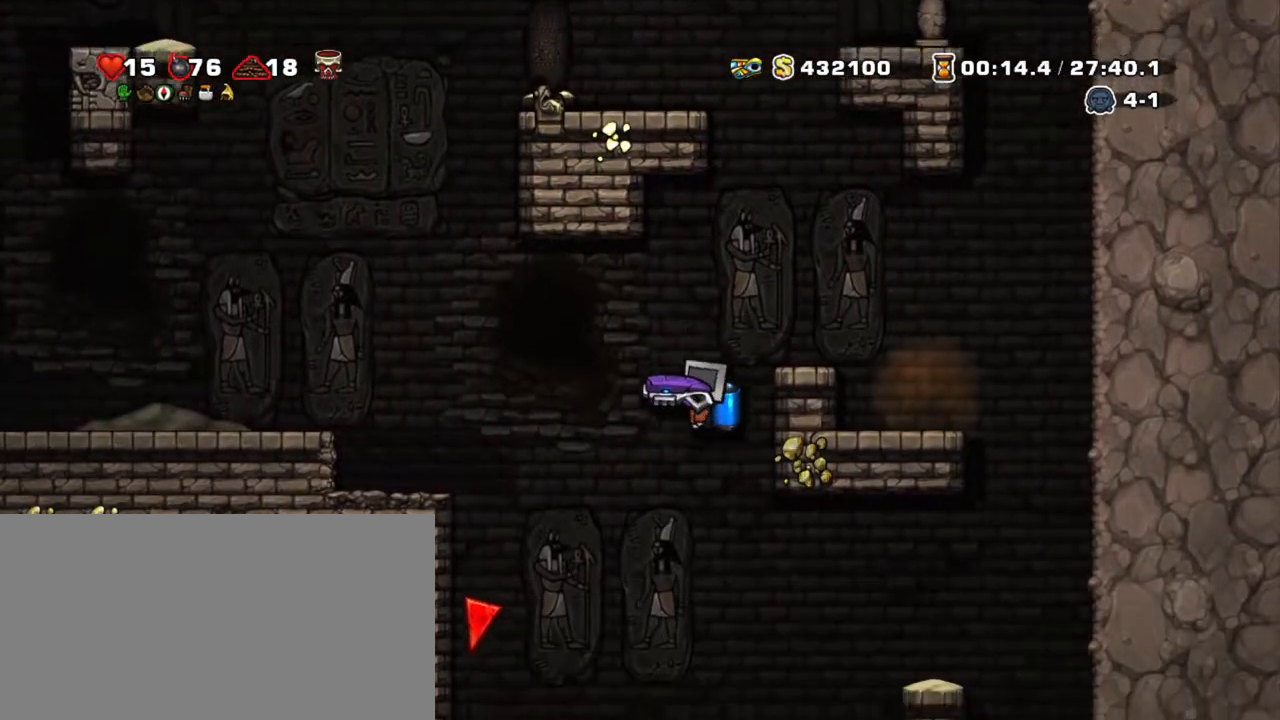
{"keys": ["shift"], "events": [[17, "right", "down"], [317, "left", "down"], [317, "z", "down"], [367, "right", "up"], [400, "left", "up"], [400, "z", "up"]]}
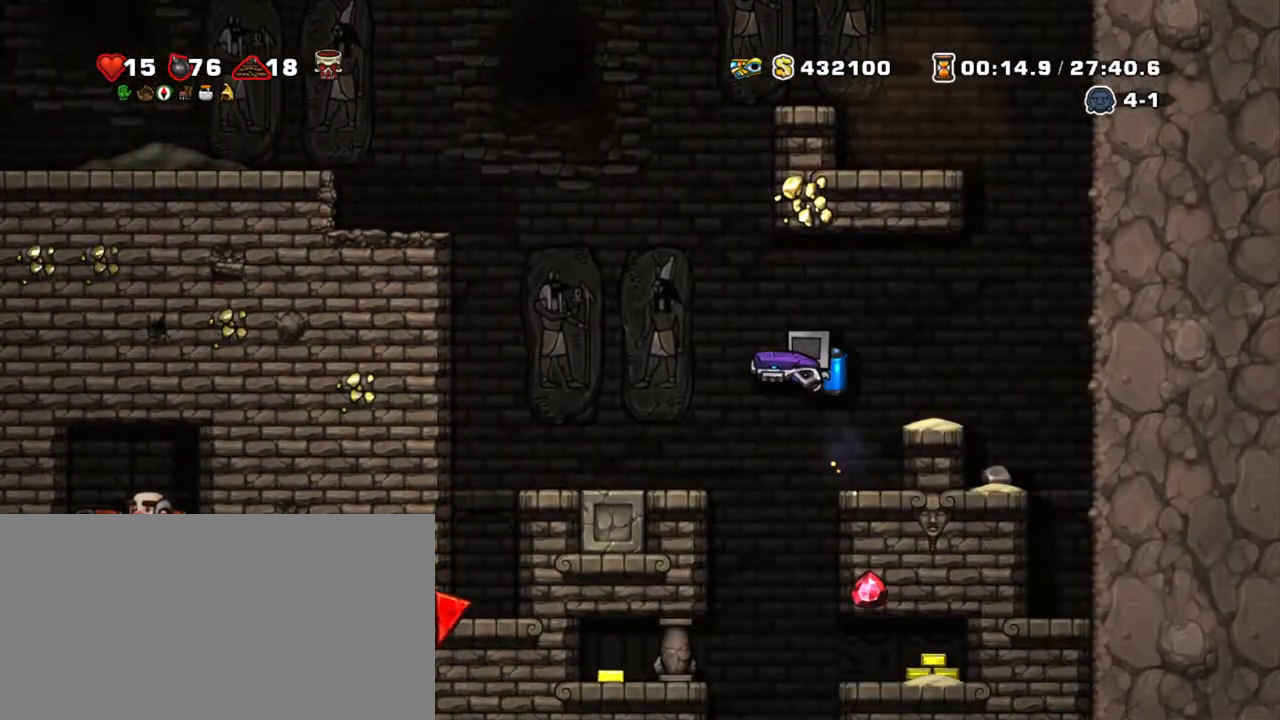
{"keys": ["shift"], "events": [[267, "x", "down"], [267, "z", "down"], [367, "x", "up"], [367, "z", "up"]]}
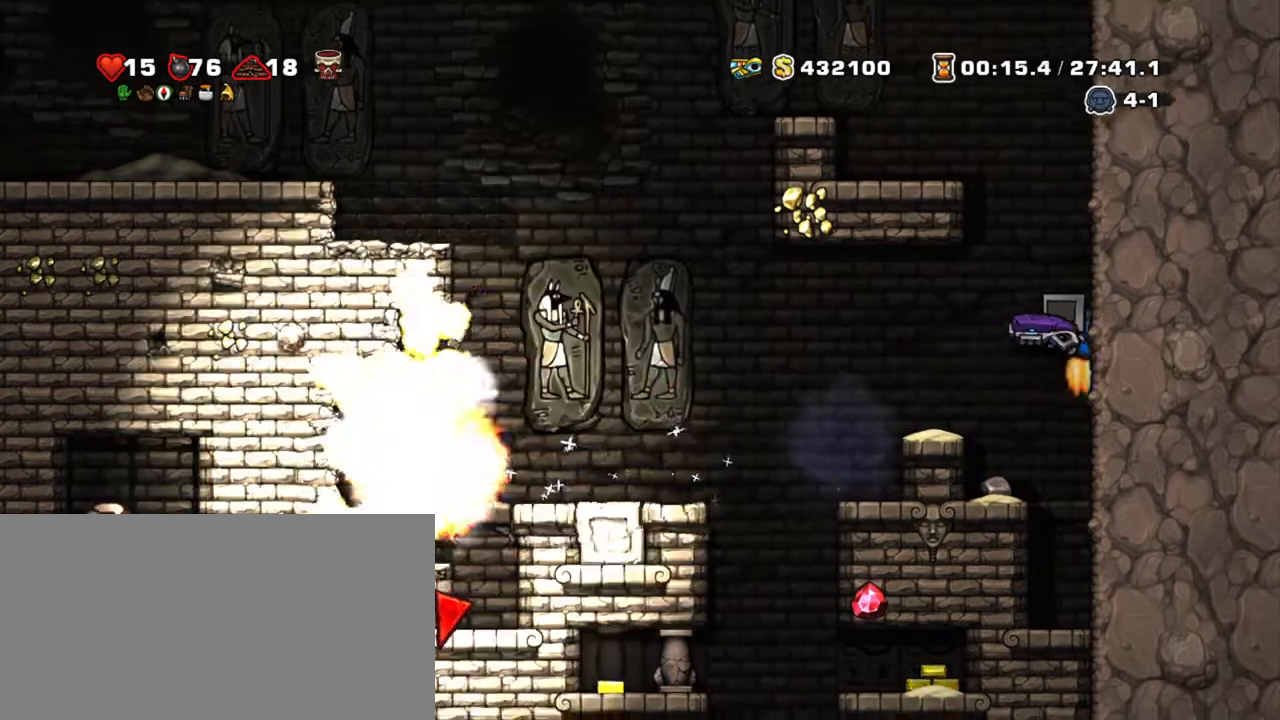
{"keys": ["shift"], "events": [[17, "z", "down"], [117, "z", "up"], [200, "left", "down"], [384, "left", "up"]]}
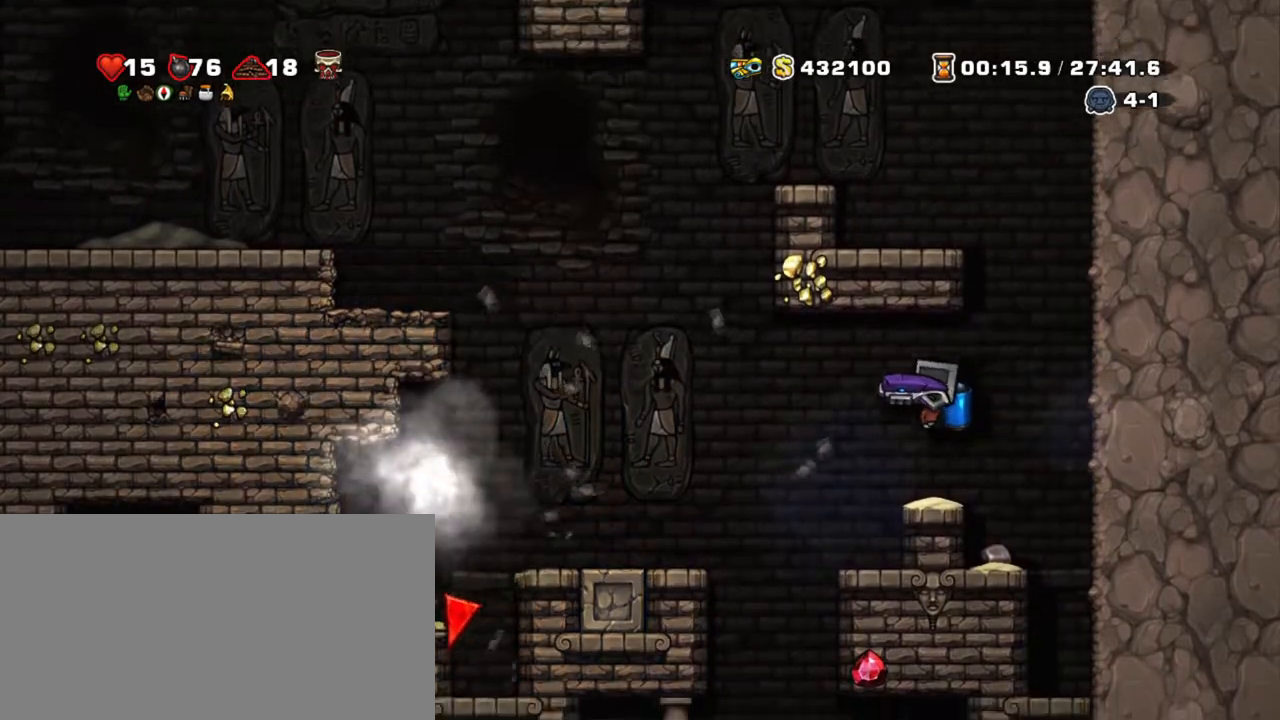
{"keys": ["shift"], "events": [[217, "left", "down"], [317, "left", "up"]]}
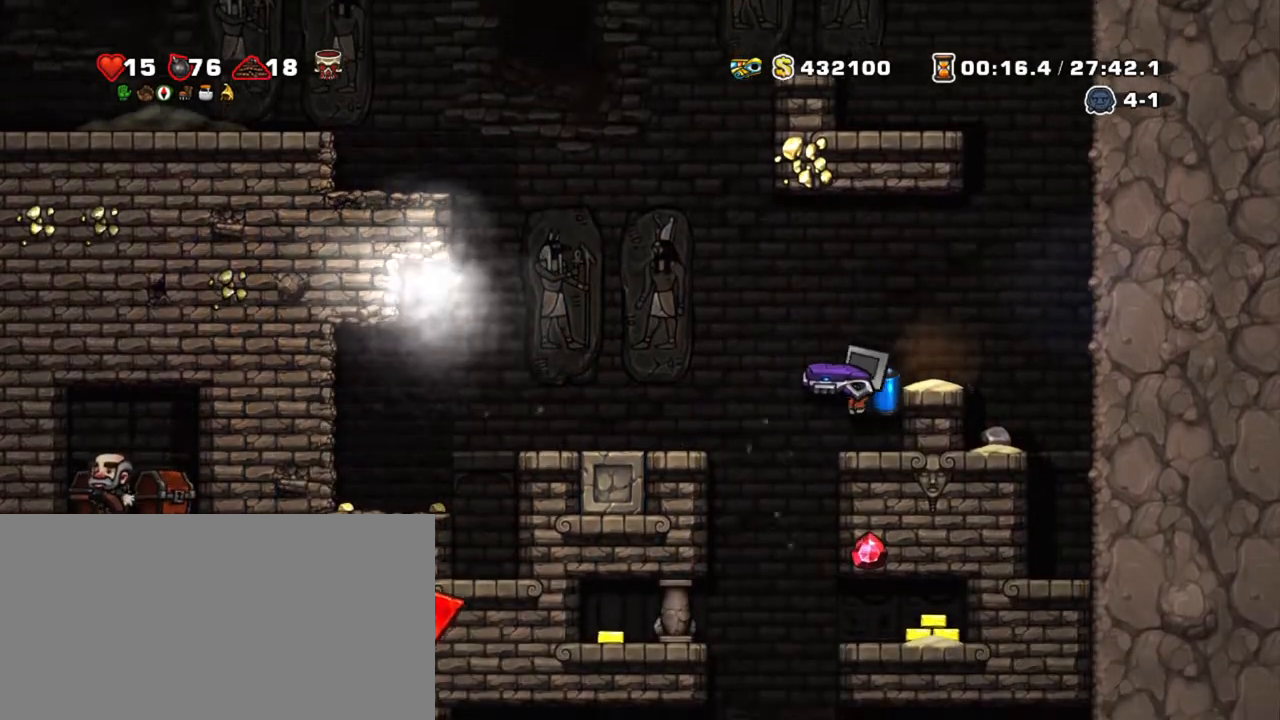
{"keys": ["shift"], "events": []}
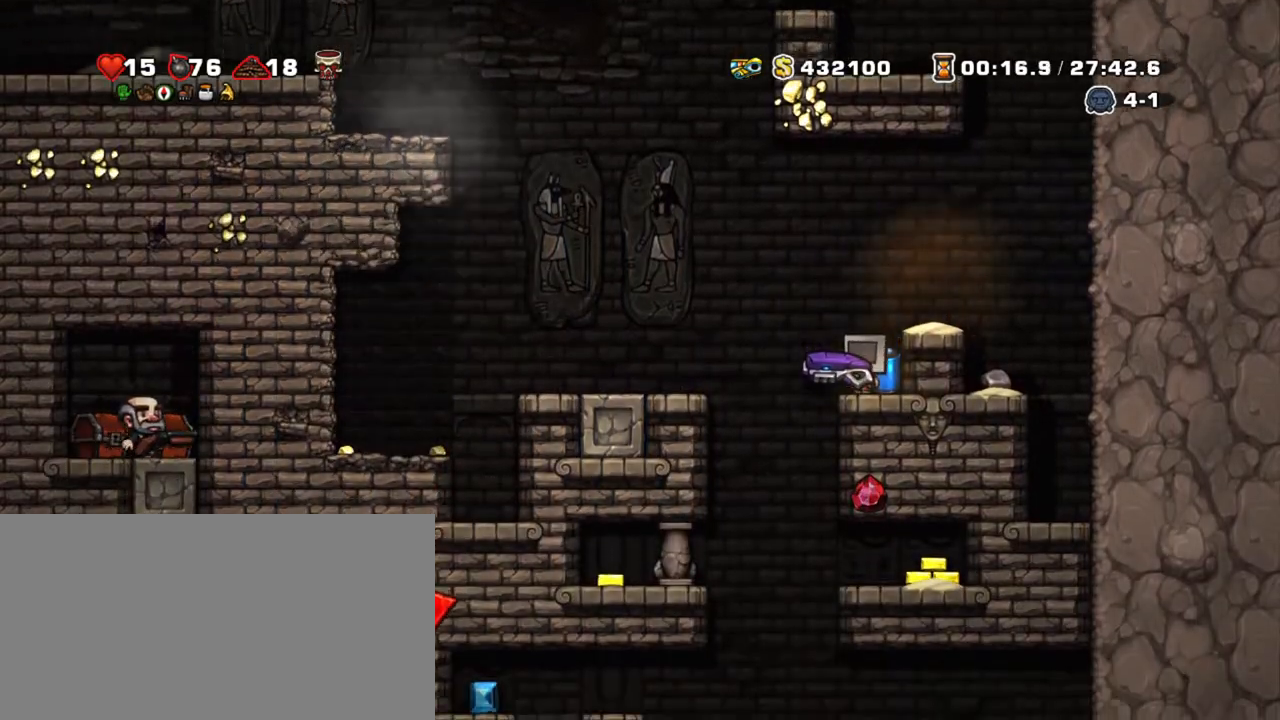
{"keys": ["shift"], "events": [[334, "x", "down"], [484, "x", "up"]]}
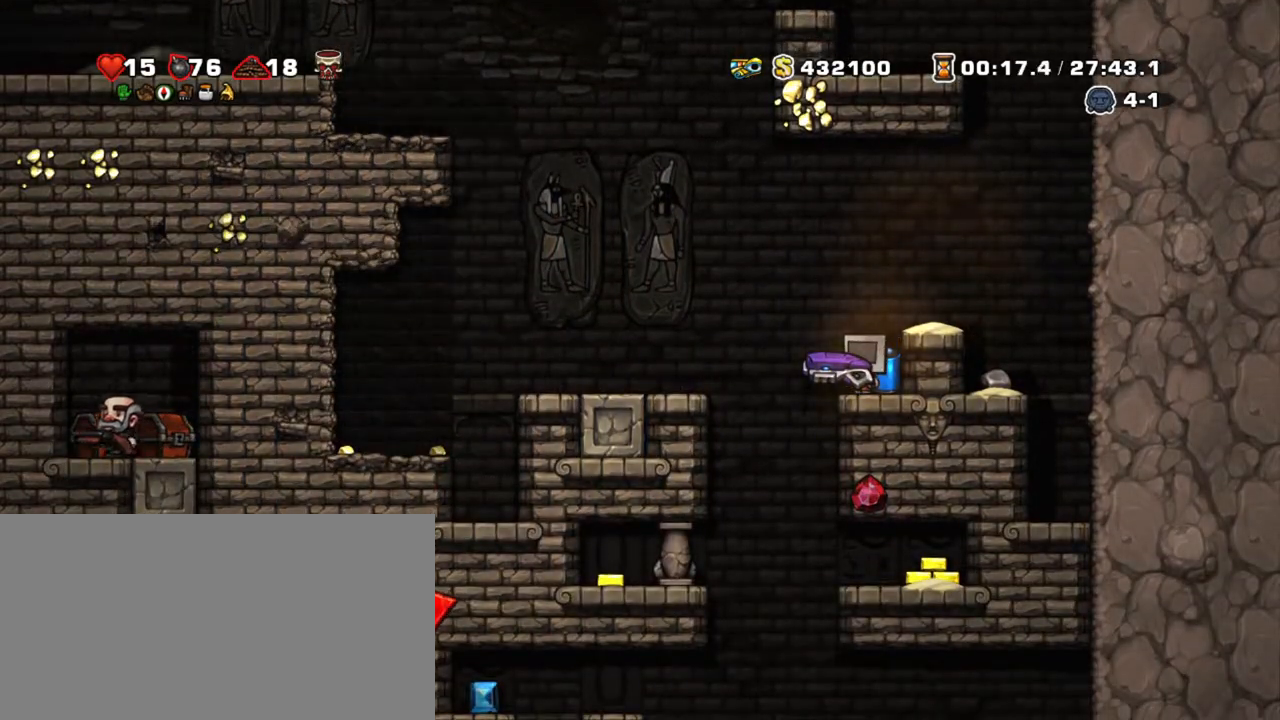
{"keys": ["shift", "x"], "events": [[450, "x", "down"]]}
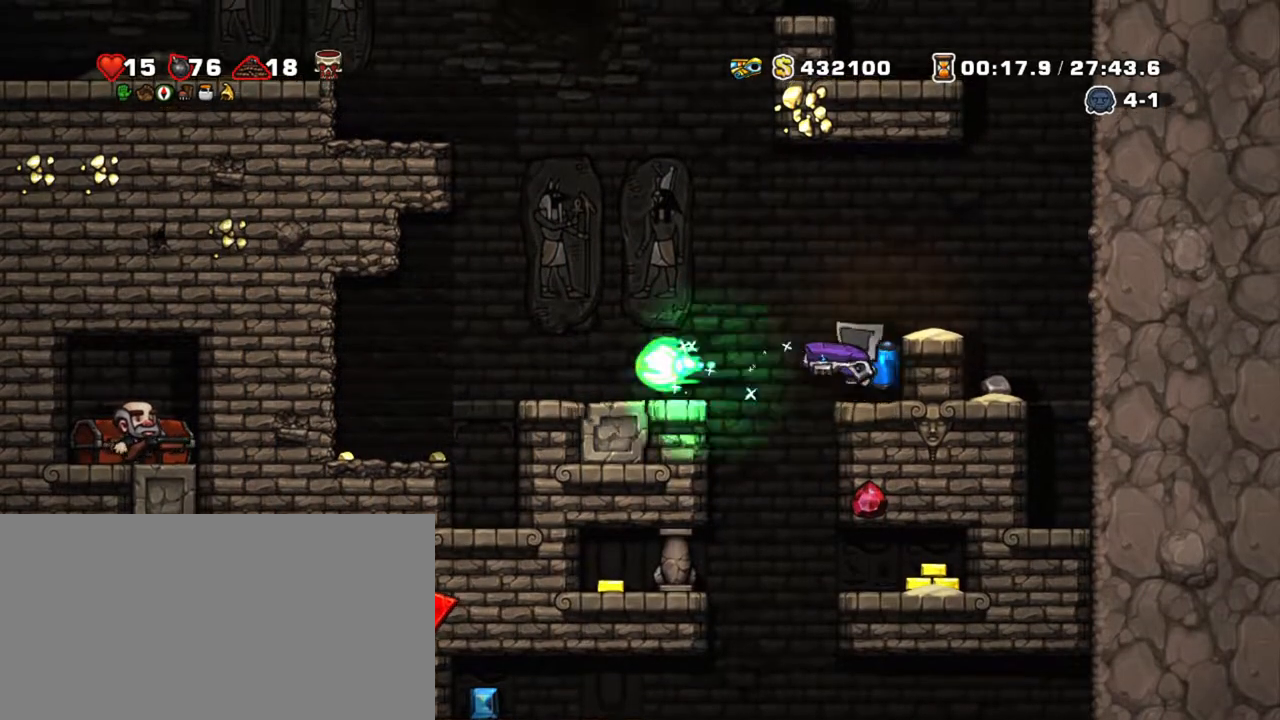
{"keys": ["right", "shift", "z"], "events": [[50, "x", "up"], [184, "z", "down"], [334, "right", "down"], [334, "z", "up"], [367, "z", "down"]]}
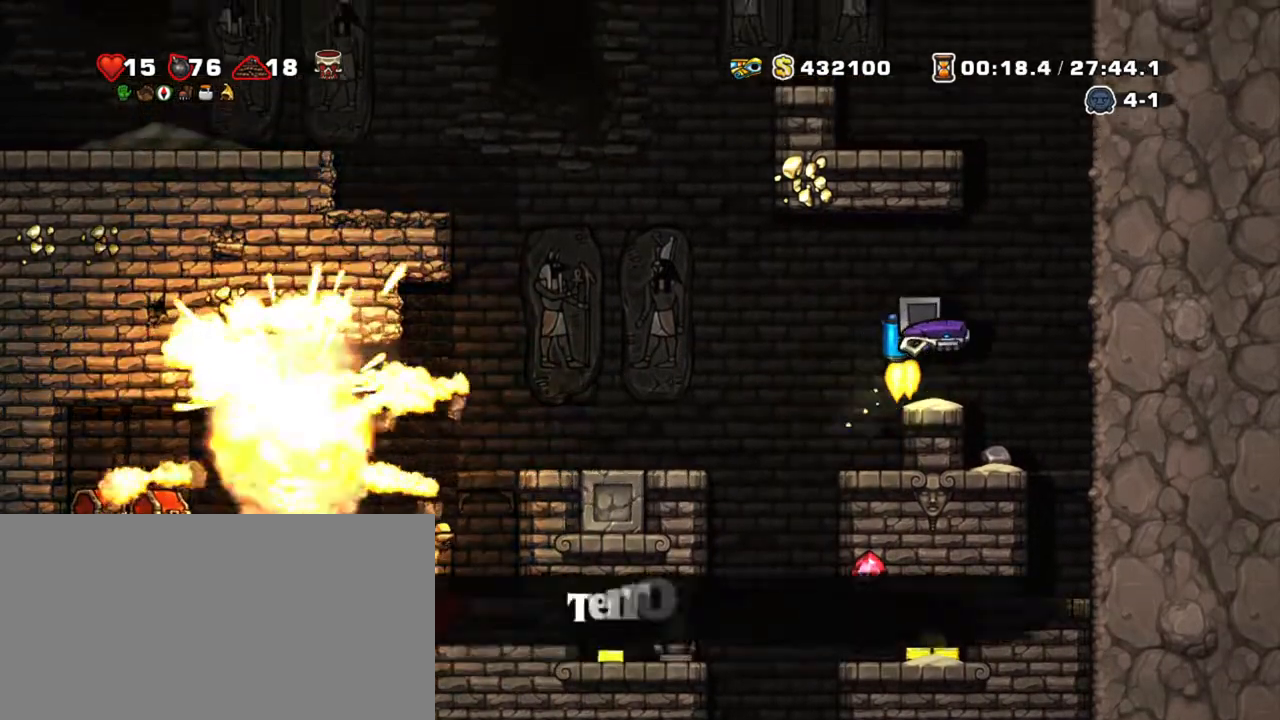
{"keys": ["shift", "z"], "events": [[150, "left", "down"], [200, "right", "up"], [250, "left", "up"]]}
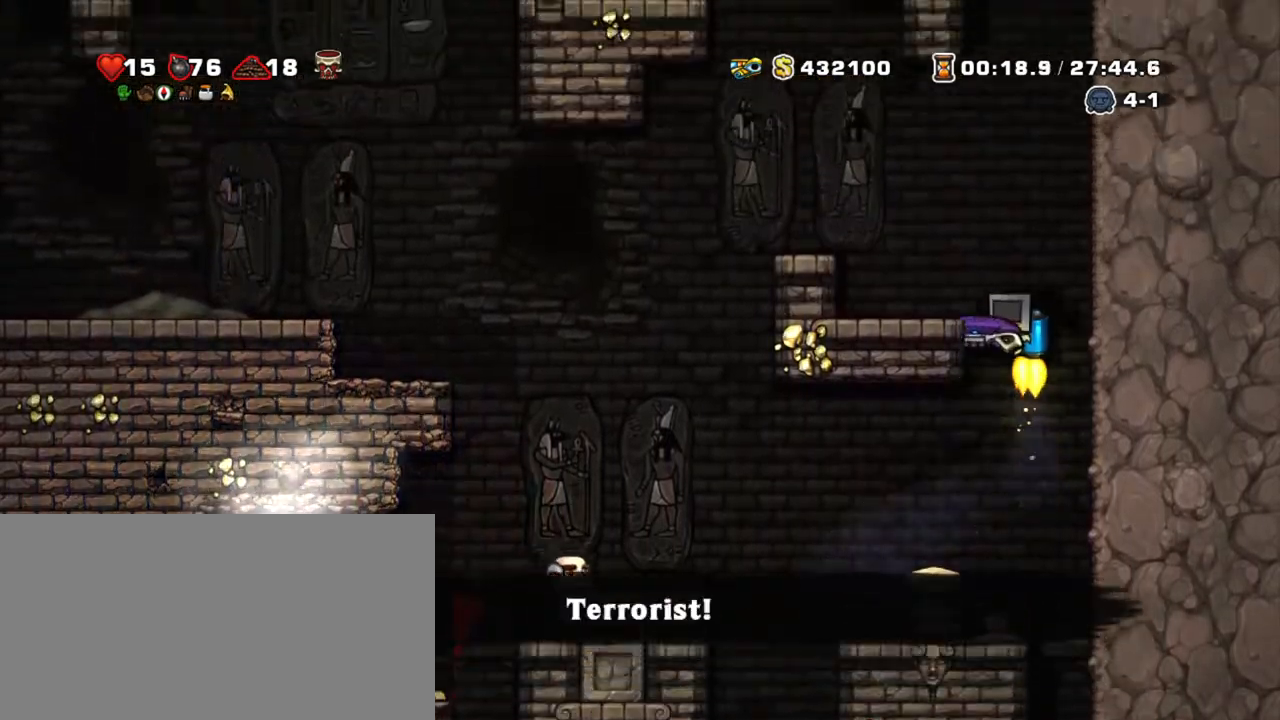
{"keys": ["shift"], "events": [[34, "left", "down"], [167, "z", "up"], [317, "left", "up"]]}
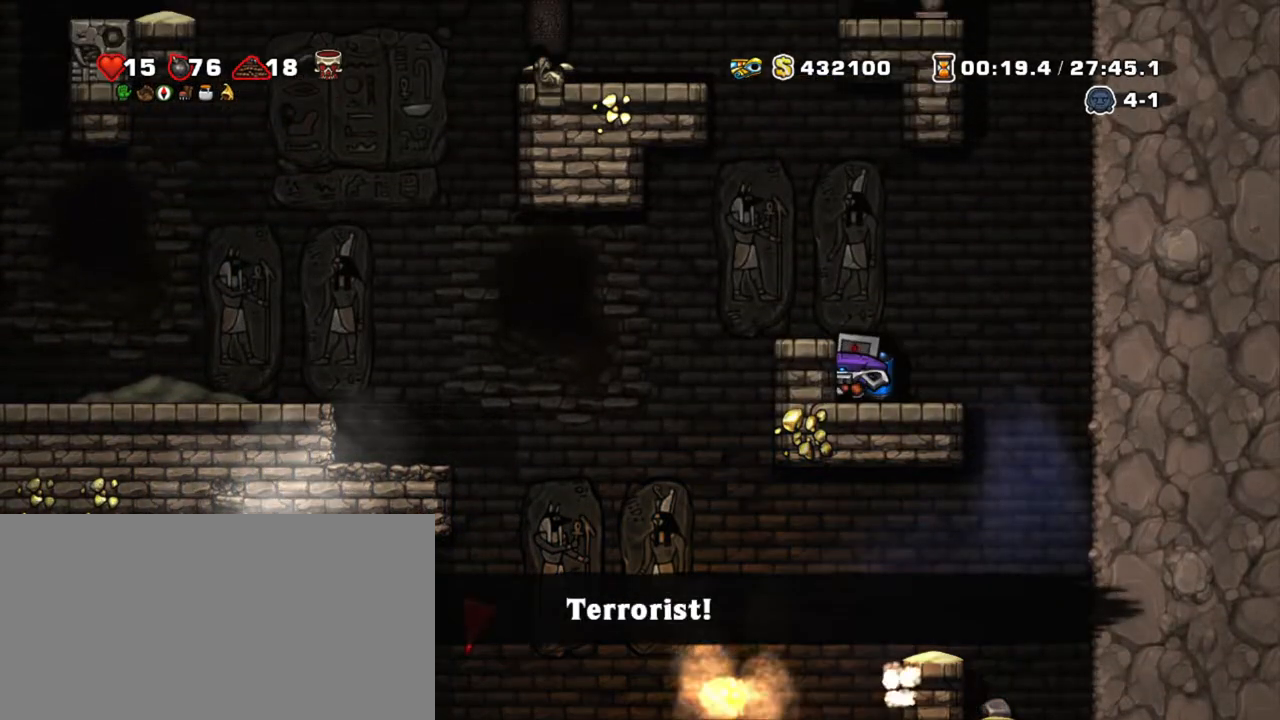
{"keys": ["left", "shift"], "events": [[284, "z", "down"], [317, "left", "down"], [417, "z", "up"]]}
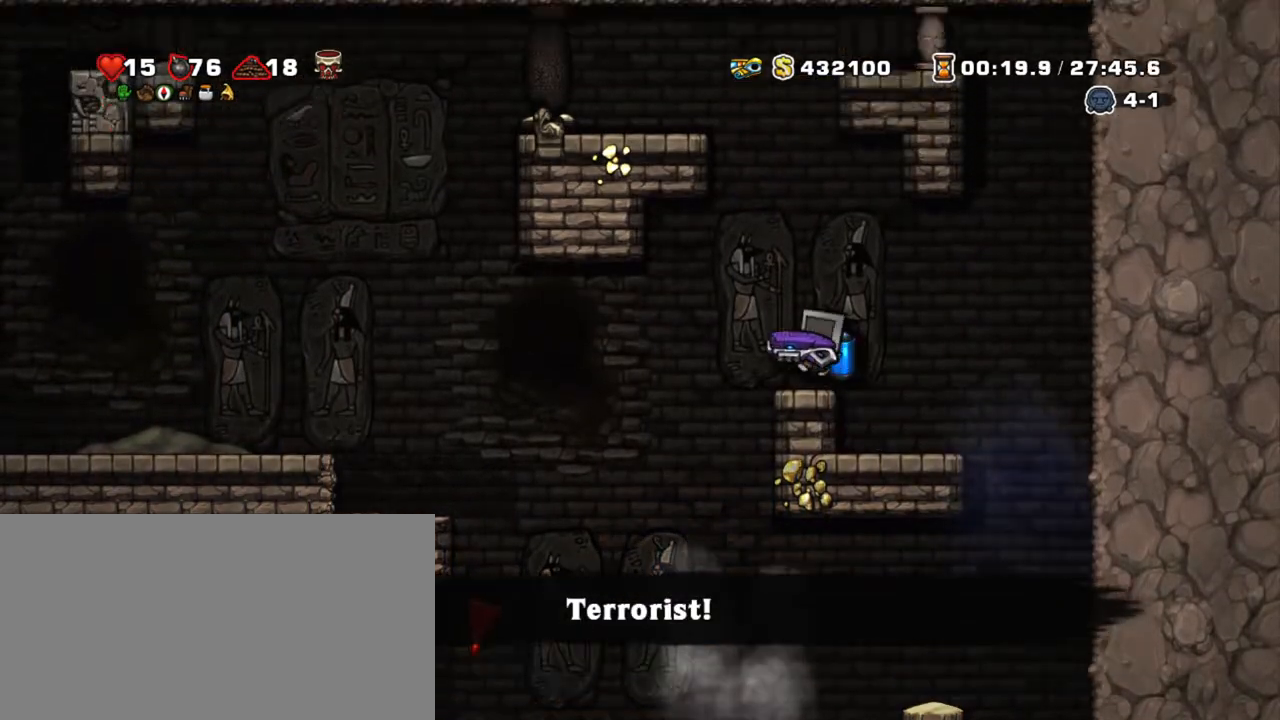
{"keys": ["shift"], "events": [[300, "left", "up"]]}
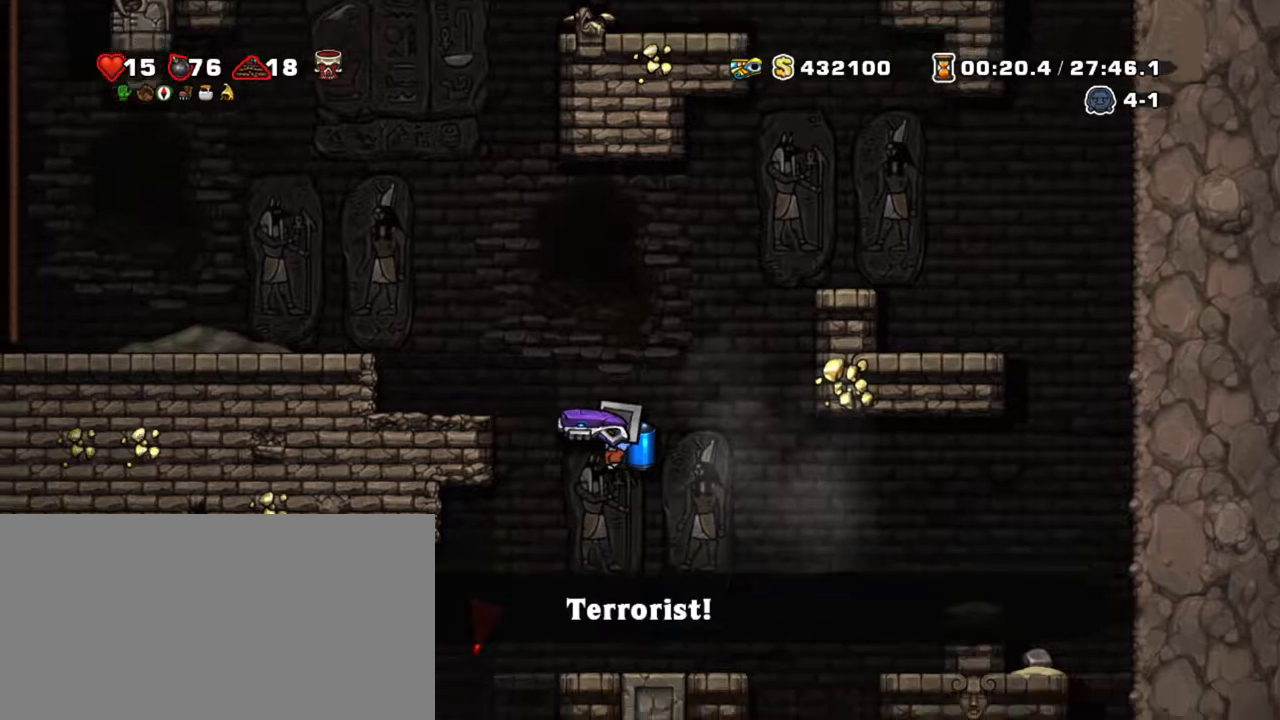
{"keys": ["down", "shift"], "events": [[117, "z", "down"], [167, "z", "up"], [400, "down", "down"]]}
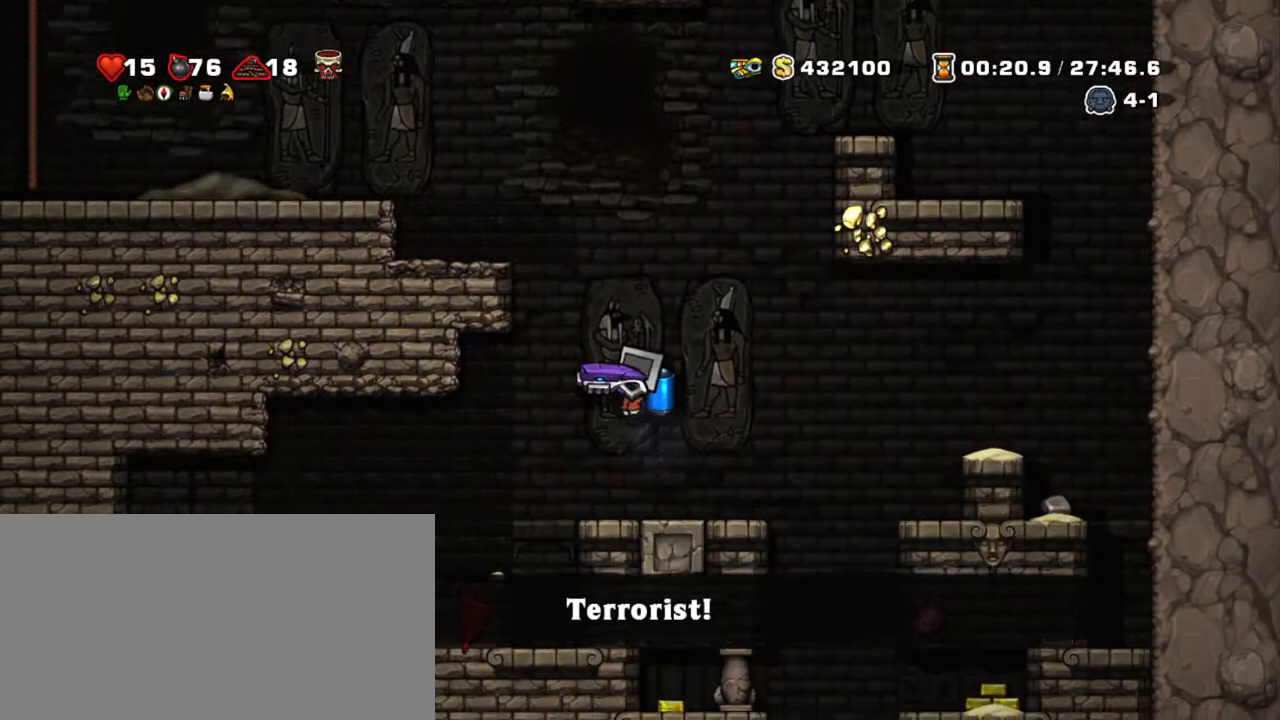
{"keys": ["left", "shift"], "events": [[234, "x", "down"], [367, "left", "down"], [367, "x", "up"], [467, "down", "up"]]}
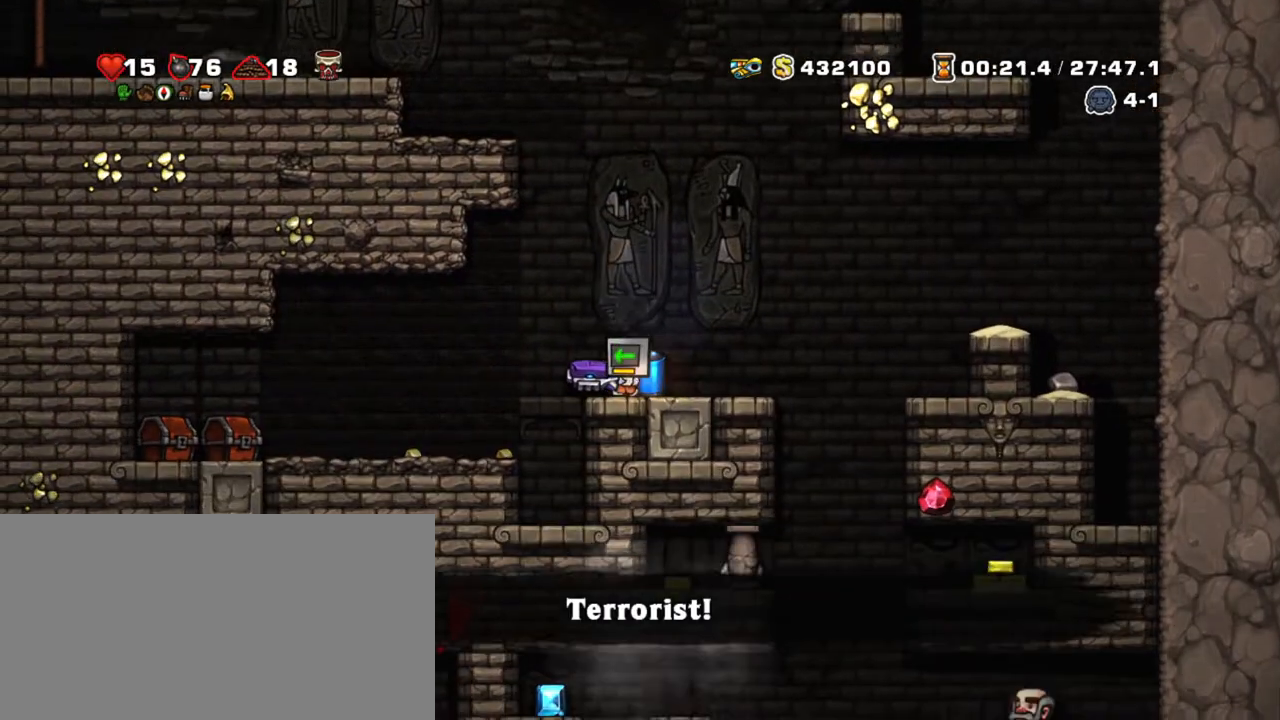
{"keys": ["left", "shift"], "events": [[150, "left", "up"], [334, "left", "down"]]}
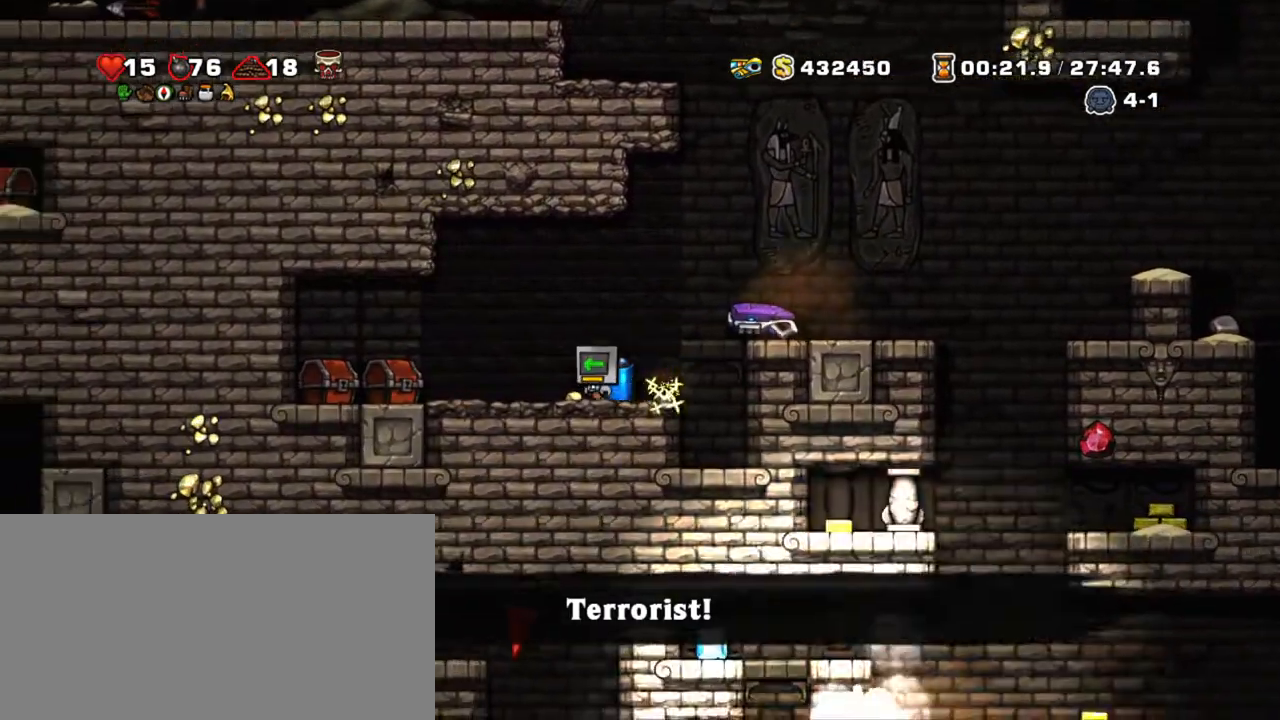
{"keys": [], "events": [[84, "x", "down"], [117, "shift", "up"], [217, "x", "up"], [300, "left", "up"]]}
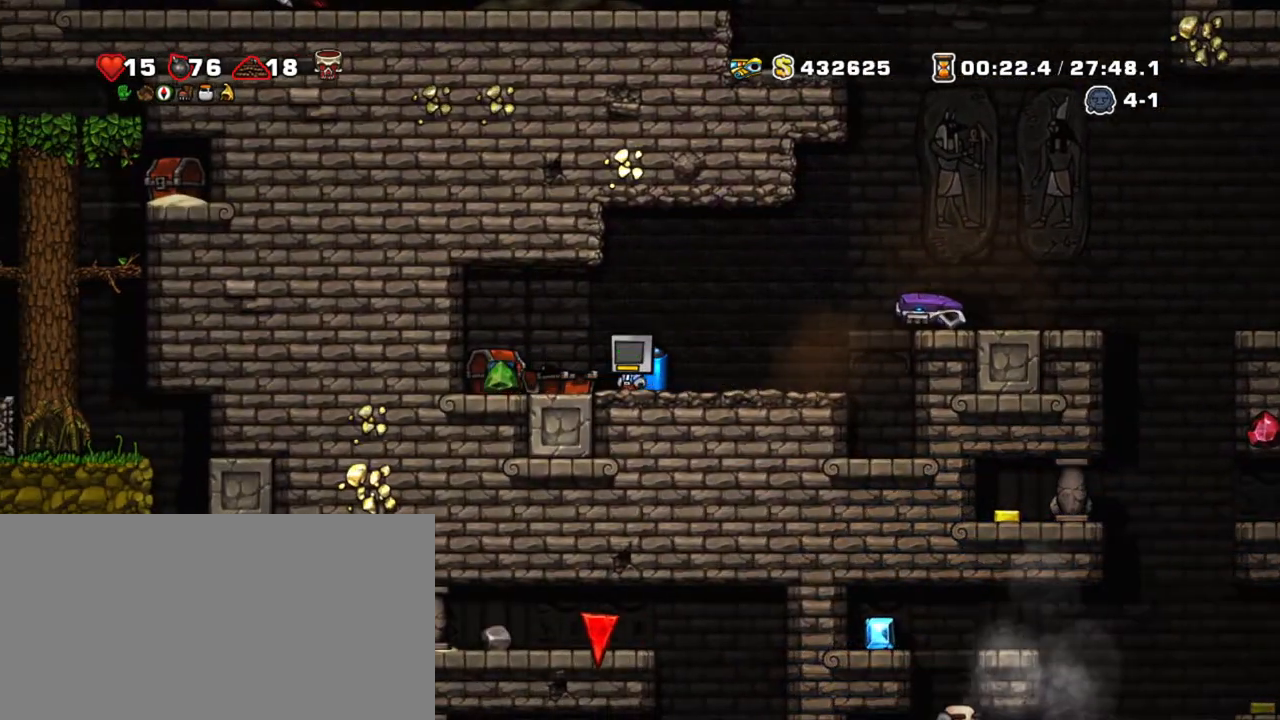
{"keys": [], "events": [[84, "left", "down"], [184, "x", "down"], [334, "x", "up"], [367, "left", "up"]]}
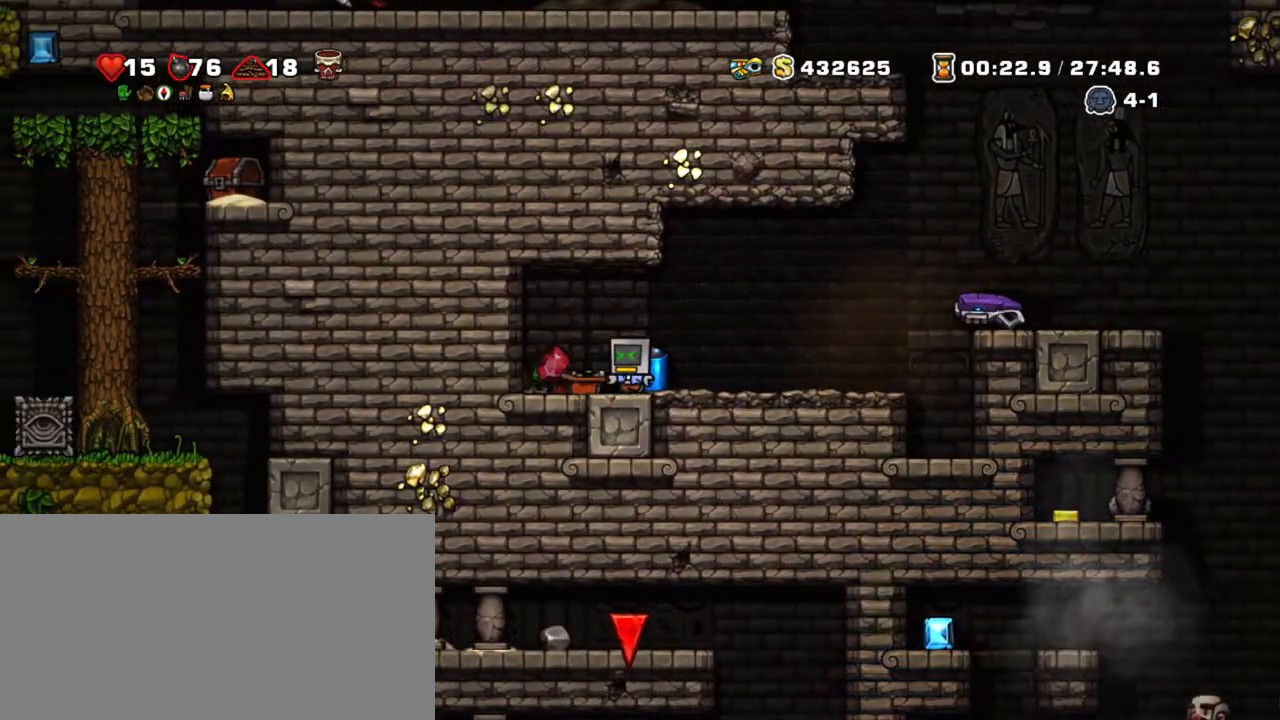
{"keys": ["left", "shift", "x"], "events": [[50, "shift", "down"], [334, "left", "down"], [384, "x", "down"]]}
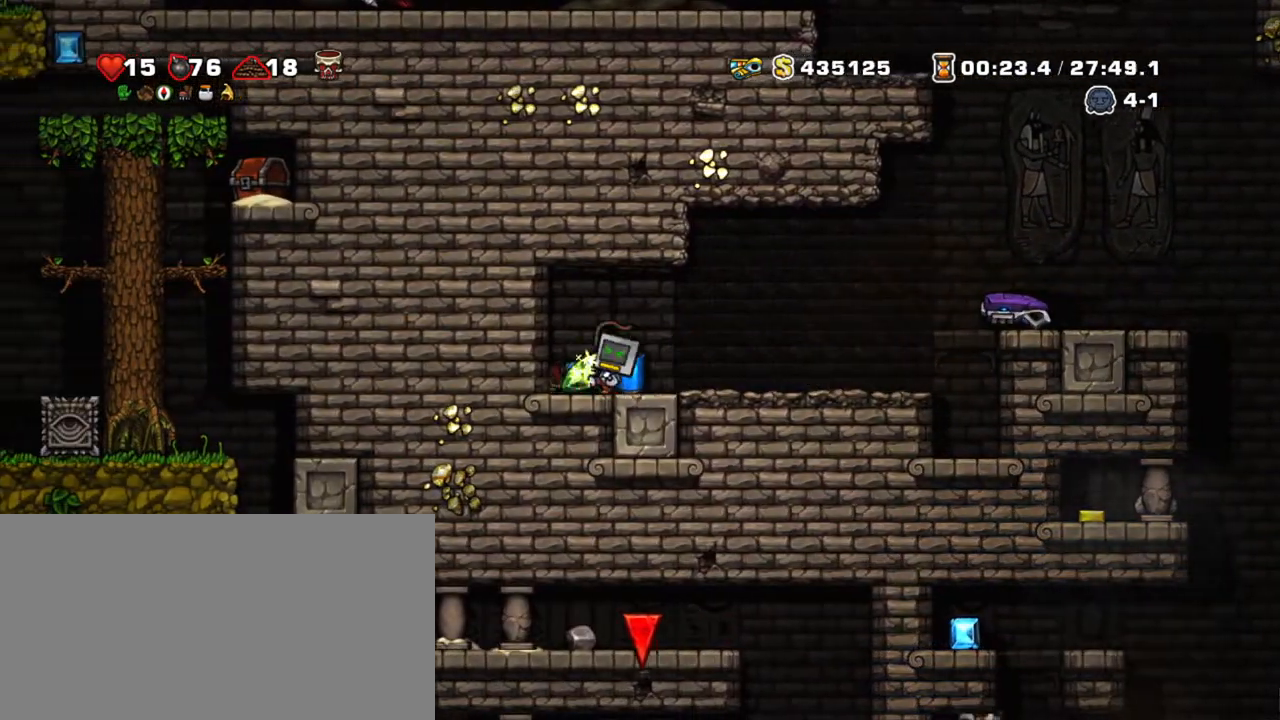
{"keys": ["right", "shift"], "events": [[34, "x", "up"], [67, "right", "down"], [217, "left", "up"]]}
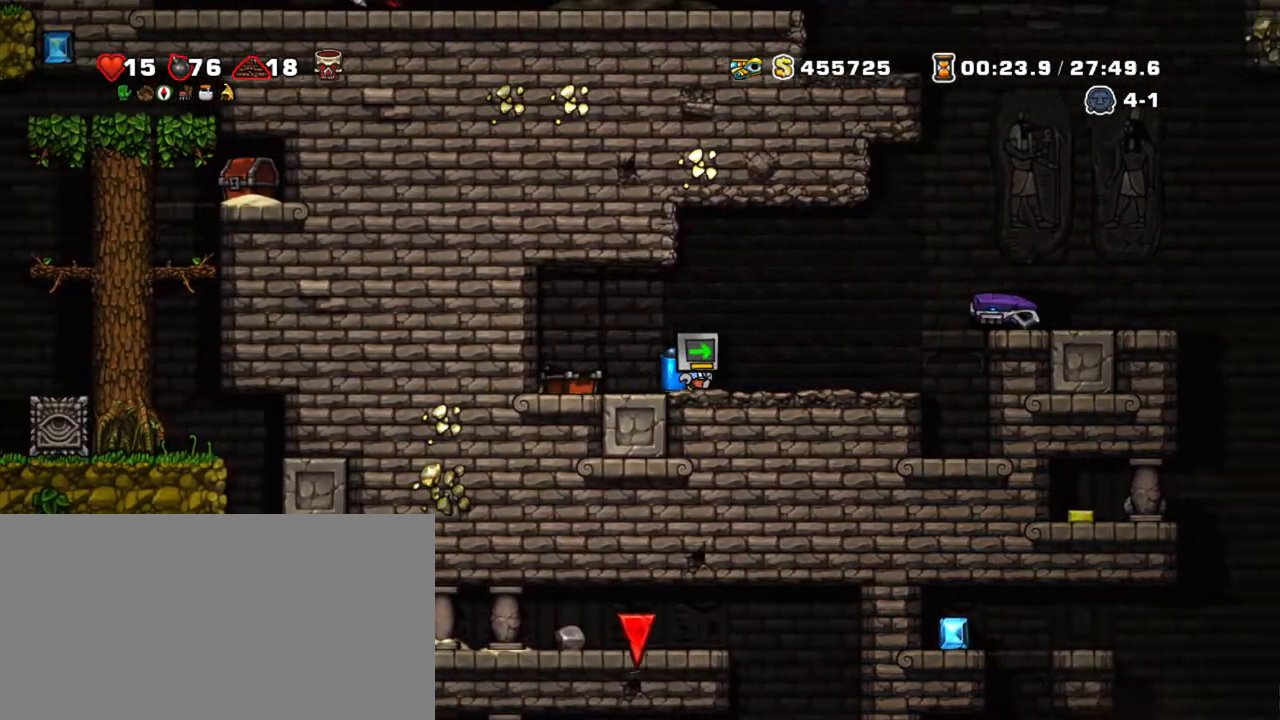
{"keys": ["shift"], "events": [[100, "z", "down"], [367, "z", "up"], [467, "right", "up"]]}
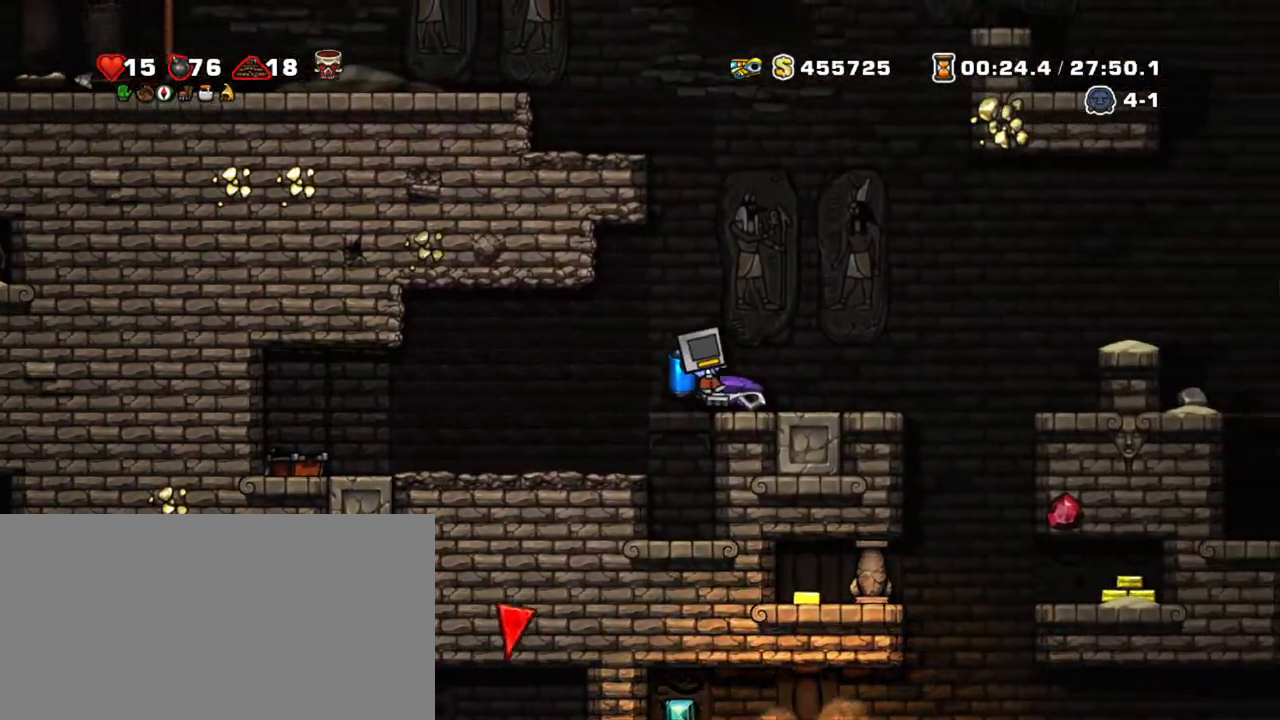
{"keys": ["right", "shift"], "events": [[50, "down", "down"], [100, "x", "down"], [150, "right", "down"], [200, "down", "up"], [250, "x", "up"]]}
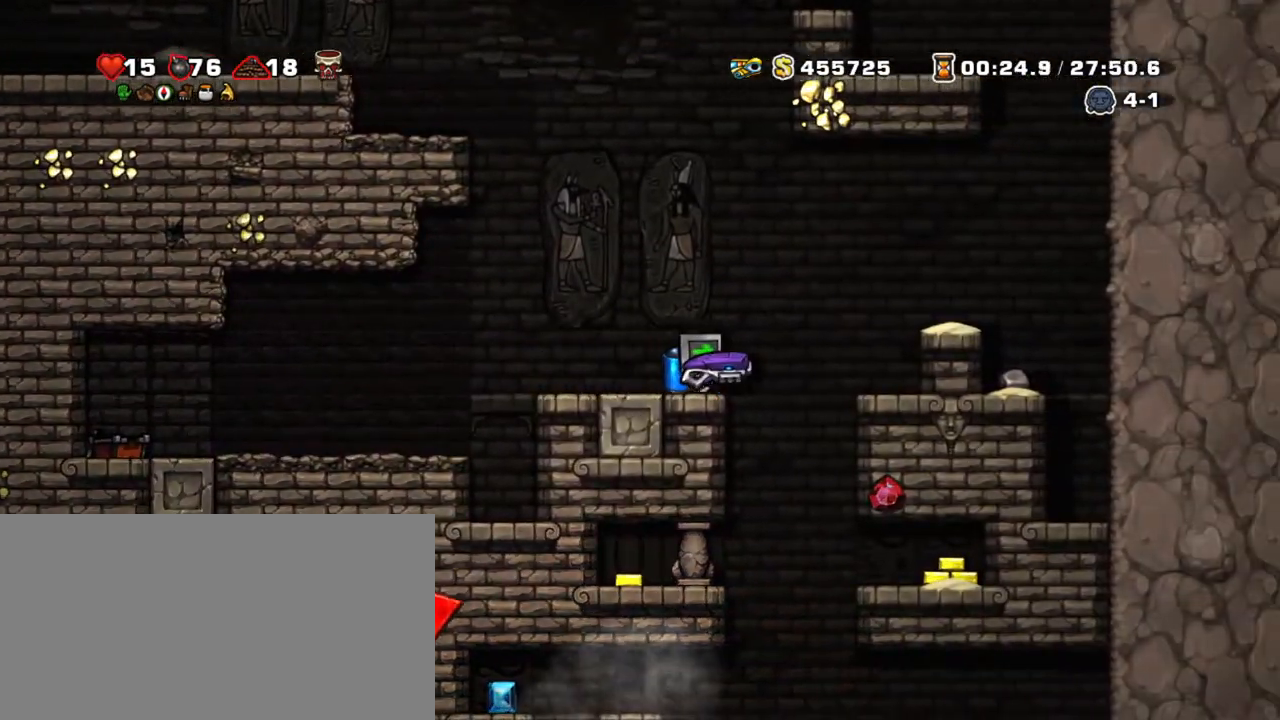
{"keys": ["left", "shift"], "events": [[67, "right", "up"], [300, "left", "down"]]}